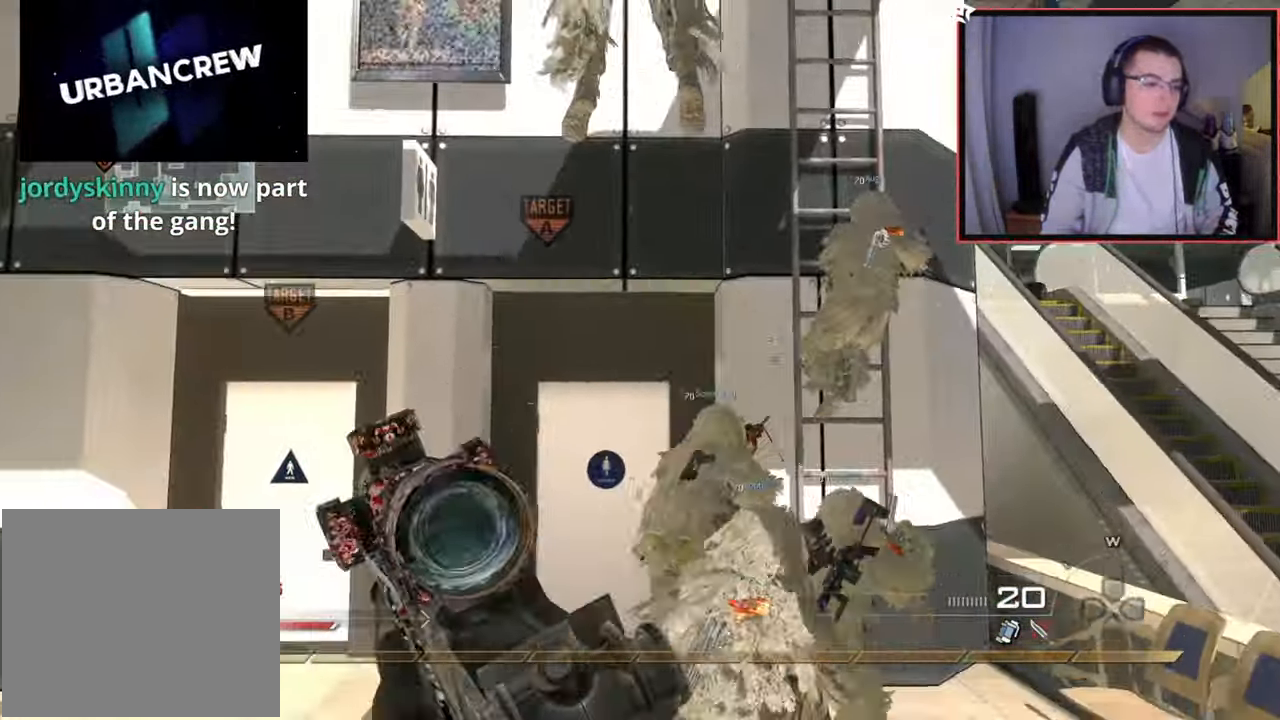
Gameplay with a controller (PlayStation layout); each line is a JSON object with the inputs held at the frame after it. "events" lists button and stick changes between this image and that frame as [ms after this image, input, new state], when the widget could be followed in between.
{"buttons": [], "left_stick": "up", "right_stick": "center", "events": [[50, "L3", "up"]]}
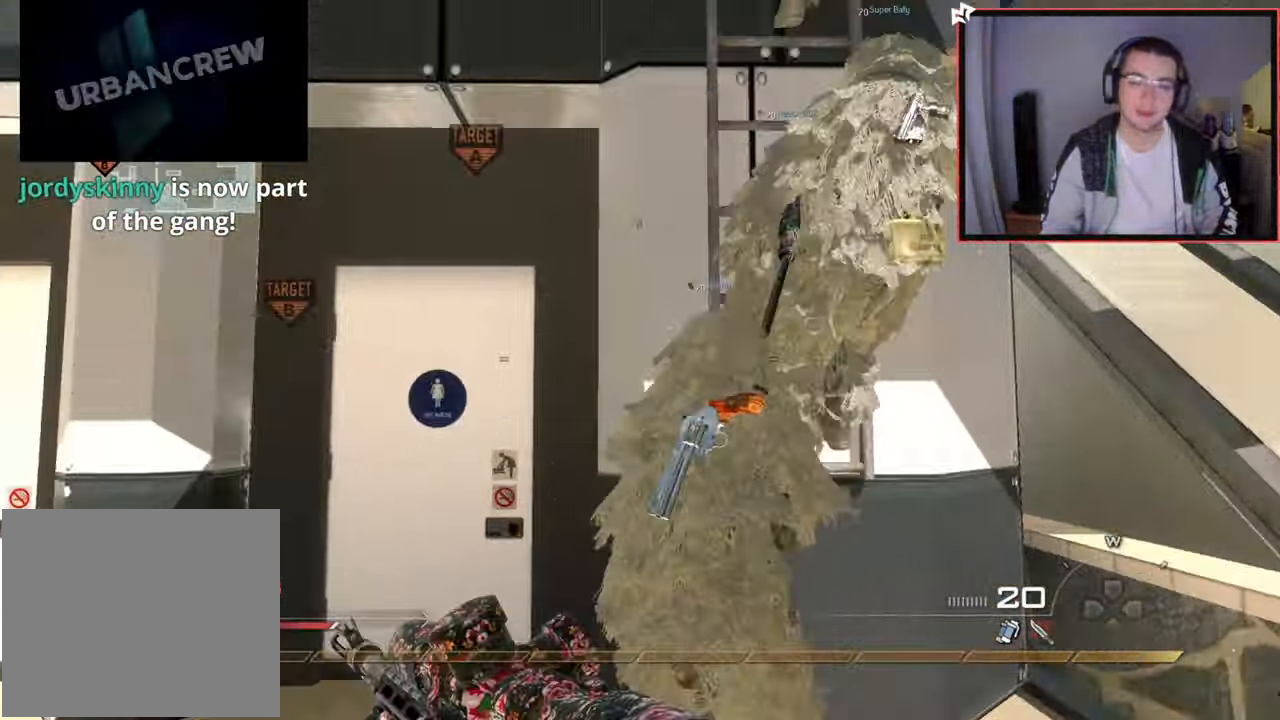
{"buttons": [], "left_stick": "up", "right_stick": "up", "events": [[467, "right_stick", "up"]]}
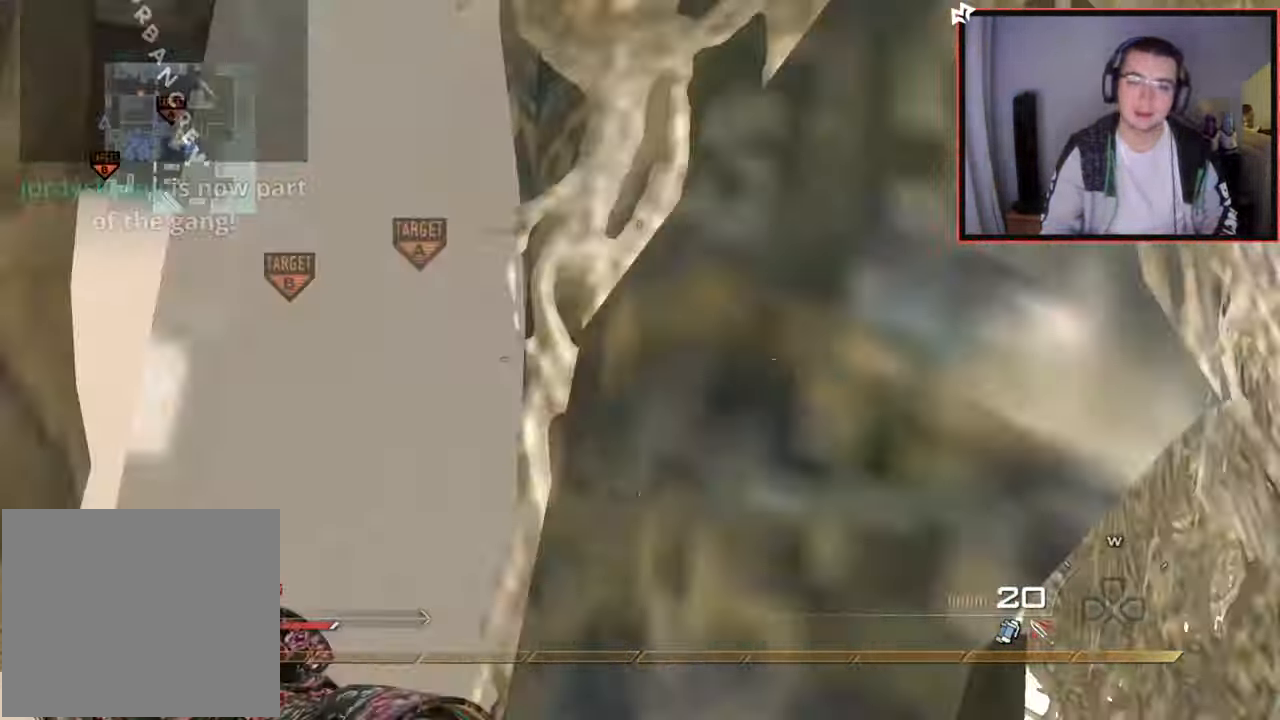
{"buttons": [], "left_stick": "up", "right_stick": "center", "events": [[167, "right_stick", "center"]]}
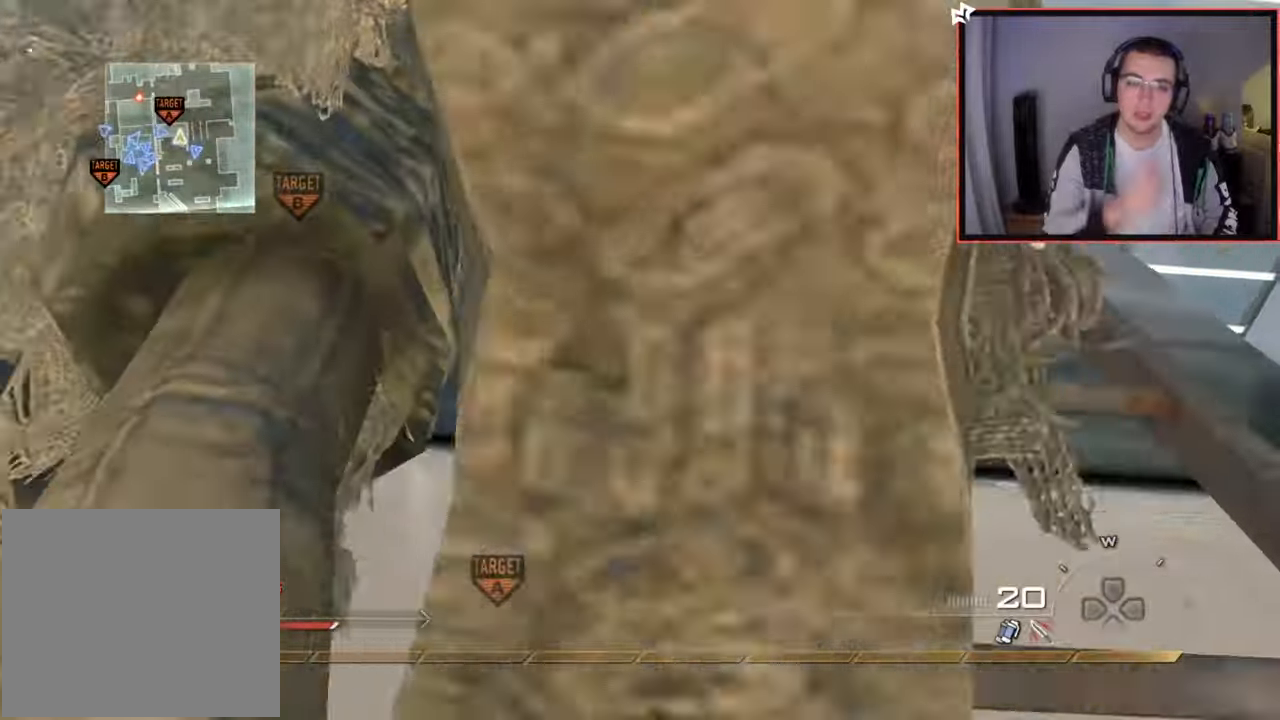
{"buttons": [], "left_stick": "up", "right_stick": "center", "events": []}
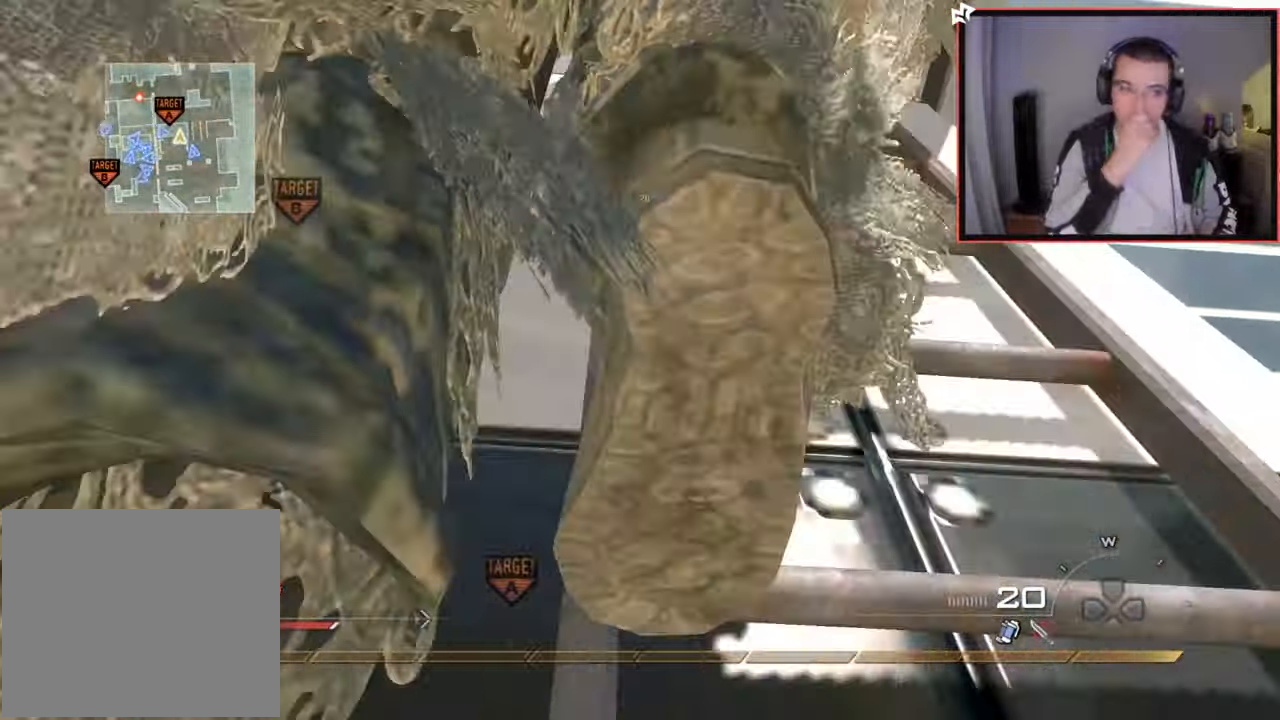
{"buttons": [], "left_stick": "up", "right_stick": "center", "events": []}
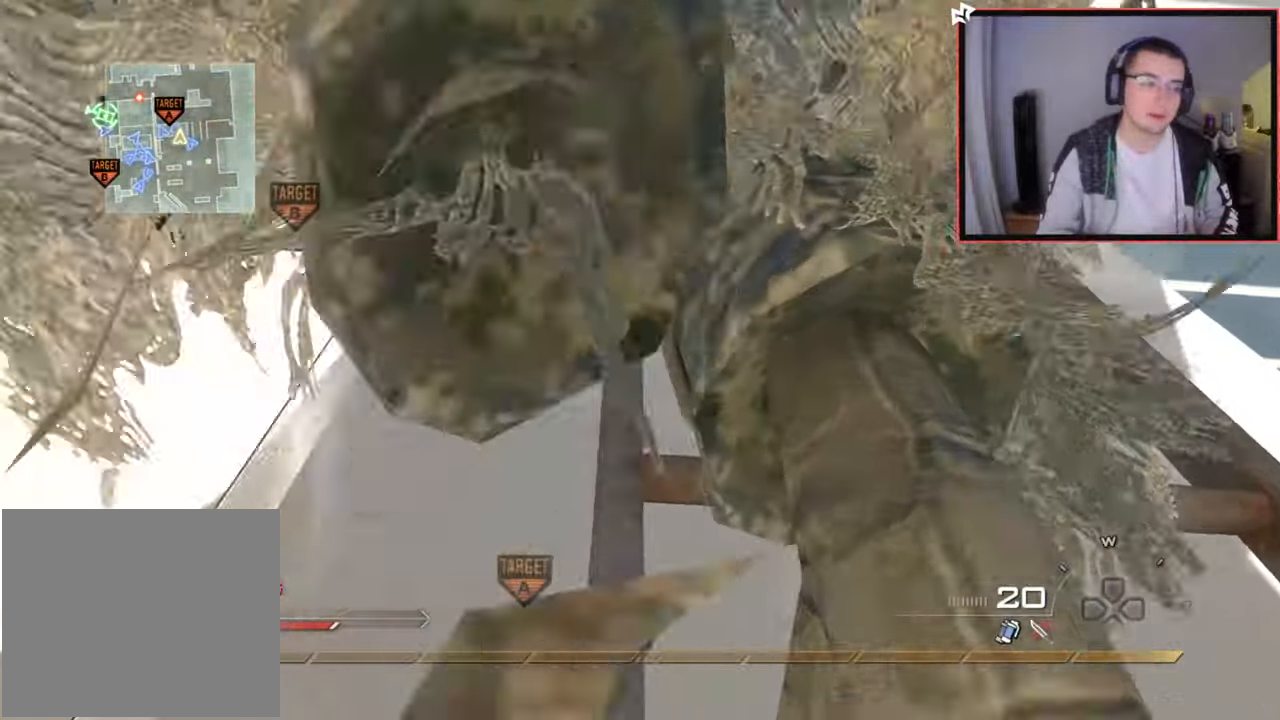
{"buttons": [], "left_stick": "up", "right_stick": "center", "events": []}
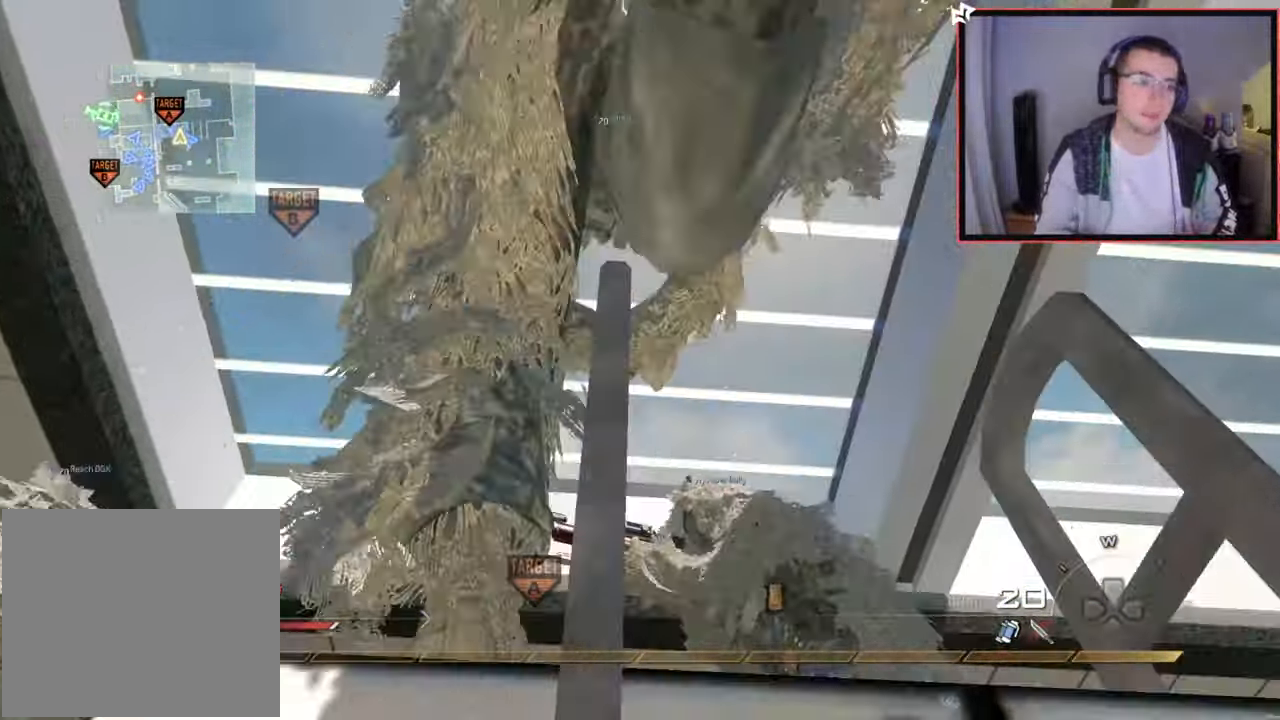
{"buttons": [], "left_stick": "up", "right_stick": "center", "events": []}
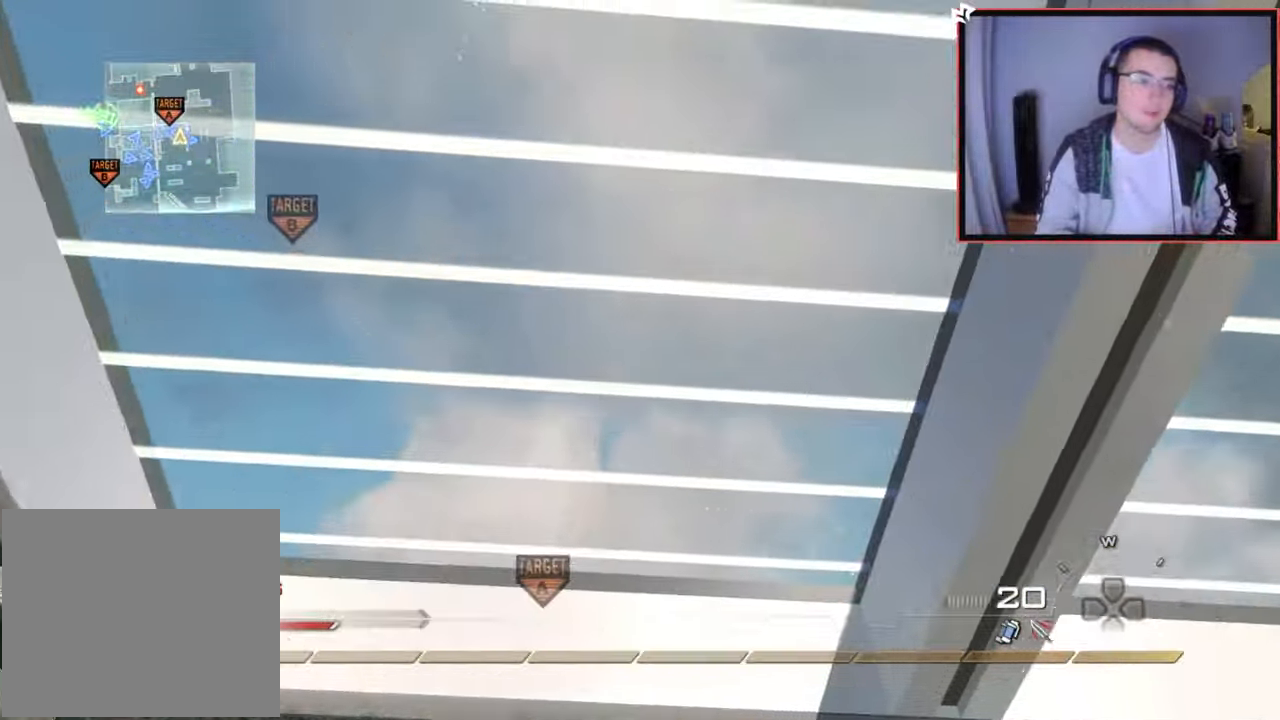
{"buttons": ["CROSS"], "left_stick": "up", "right_stick": "center", "events": [[33, "right_stick", "down-left"], [167, "right_stick", "center"], [183, "L3", "down"], [250, "right_stick", "down-left"], [417, "right_stick", "center"], [467, "L3", "up"], [500, "CROSS", "down"]]}
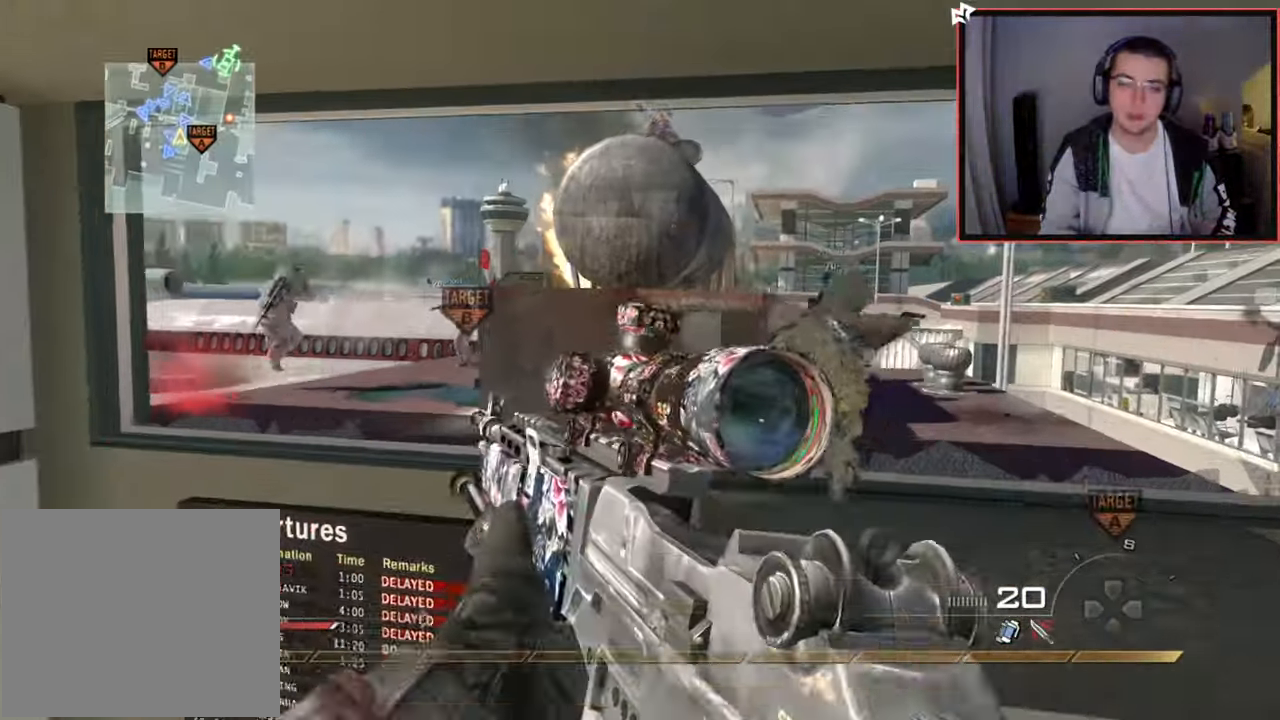
{"buttons": [], "left_stick": "up", "right_stick": "center", "events": [[100, "CROSS", "up"], [117, "left_stick", "up-right"], [167, "right_stick", "right"], [317, "left_stick", "up"], [334, "right_stick", "center"]]}
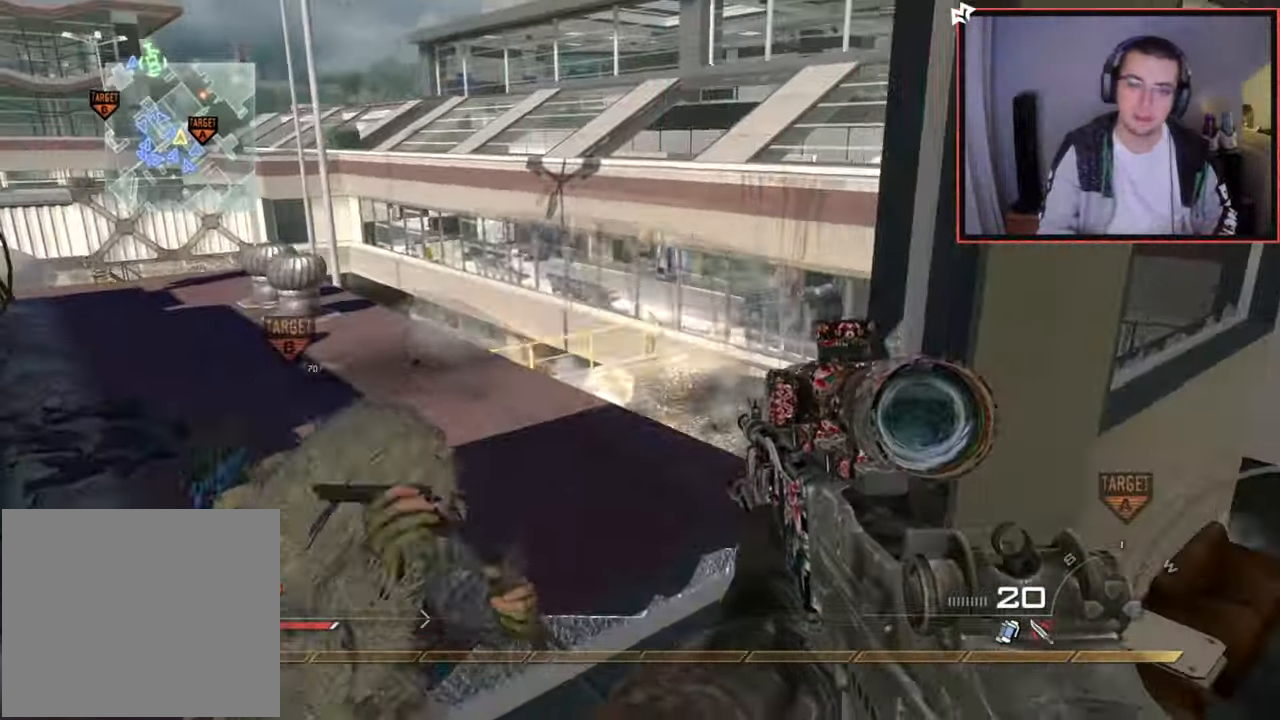
{"buttons": ["L1"], "left_stick": "up-left", "right_stick": "center", "events": [[133, "L1", "down"], [200, "right_stick", "right"], [300, "right_stick", "center"], [317, "left_stick", "up-left"]]}
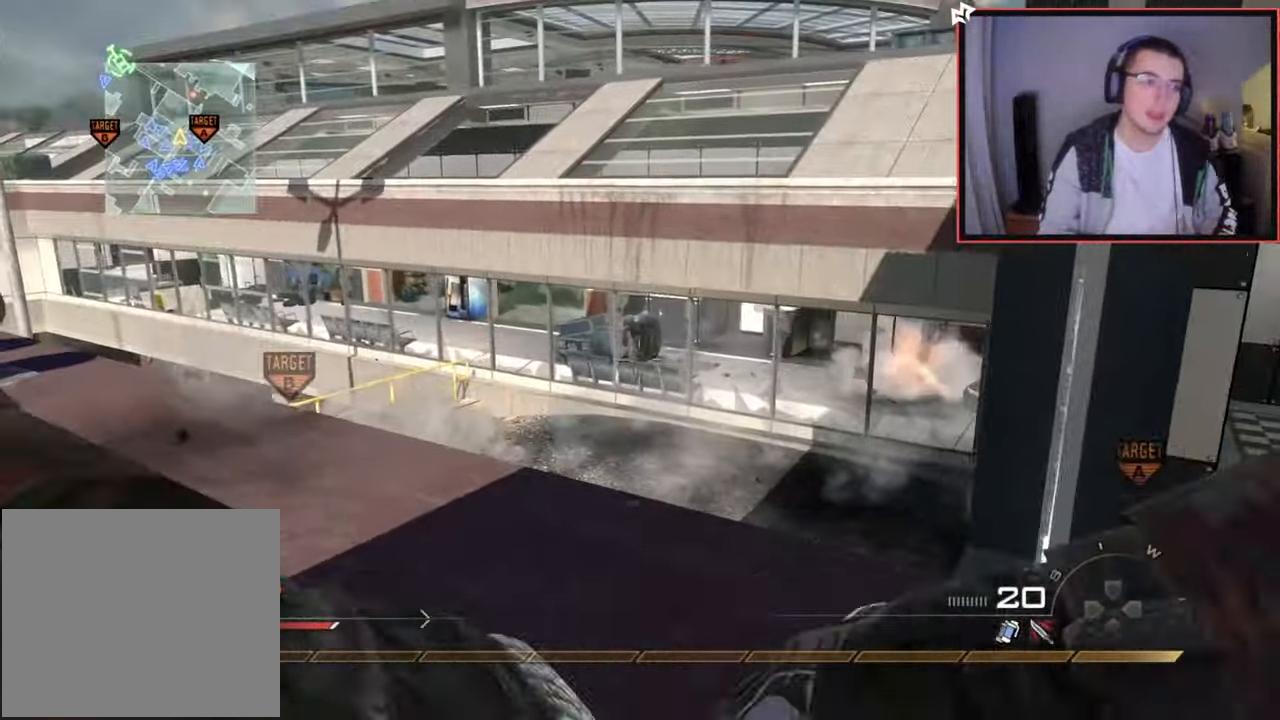
{"buttons": [], "left_stick": "up-left", "right_stick": "right", "events": [[67, "L1", "up"], [67, "right_stick", "right"], [167, "right_stick", "center"], [217, "CIRCLE", "down"], [317, "L1", "down"], [334, "CIRCLE", "up"], [434, "L1", "up"], [501, "right_stick", "right"]]}
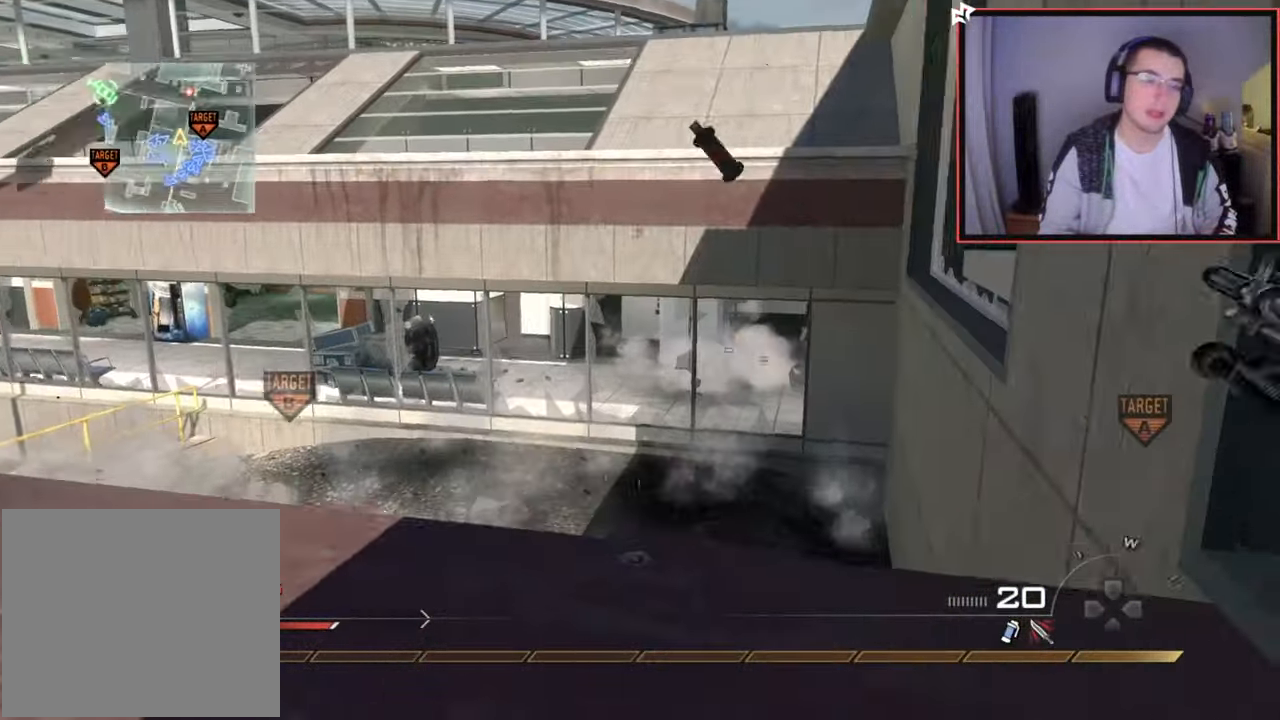
{"buttons": ["CIRCLE"], "left_stick": "down-right", "right_stick": "center", "events": [[17, "L1", "down"], [67, "right_stick", "center"], [150, "CROSS", "down"], [150, "L1", "up"], [234, "L1", "down"], [250, "CROSS", "up"], [350, "L1", "up"], [367, "left_stick", "center"], [434, "left_stick", "down-right"], [500, "CIRCLE", "down"]]}
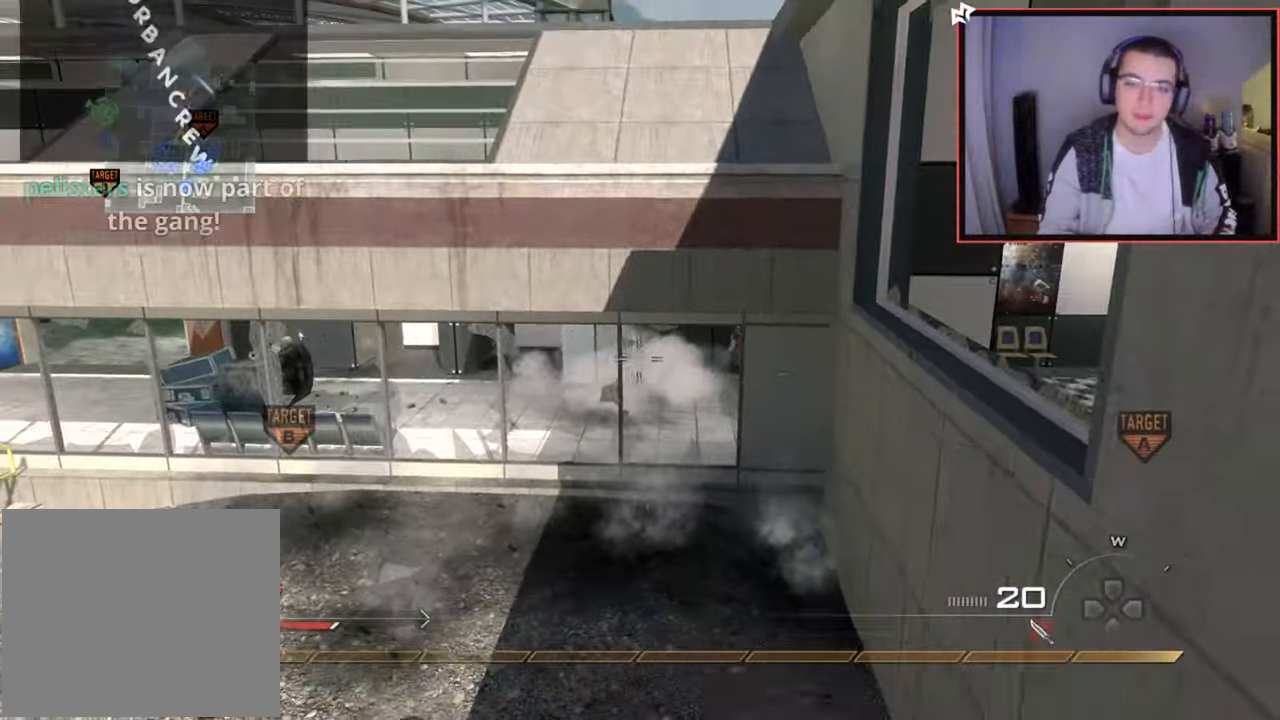
{"buttons": [], "left_stick": "center", "right_stick": "center", "events": [[101, "CIRCLE", "up"], [317, "CROSS", "down"], [434, "CROSS", "up"], [451, "left_stick", "center"]]}
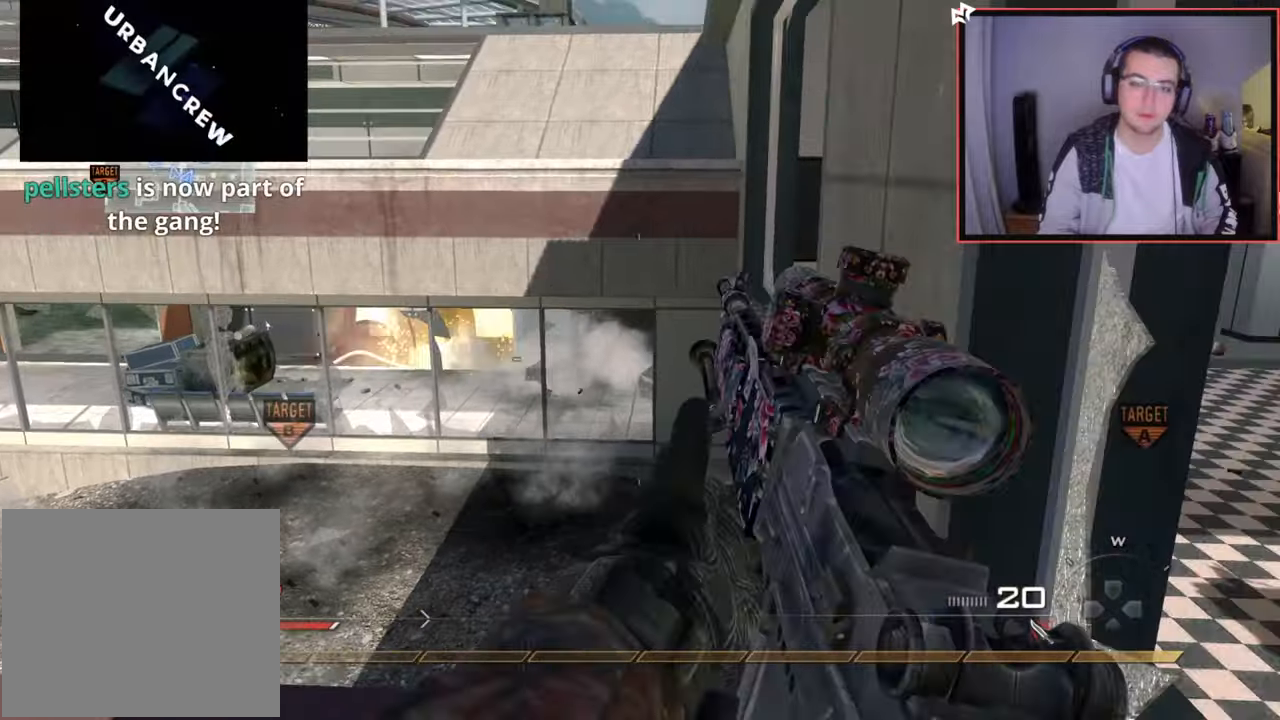
{"buttons": [], "left_stick": "up-right", "right_stick": "right", "events": [[184, "left_stick", "right"], [450, "left_stick", "up-right"], [450, "right_stick", "right"]]}
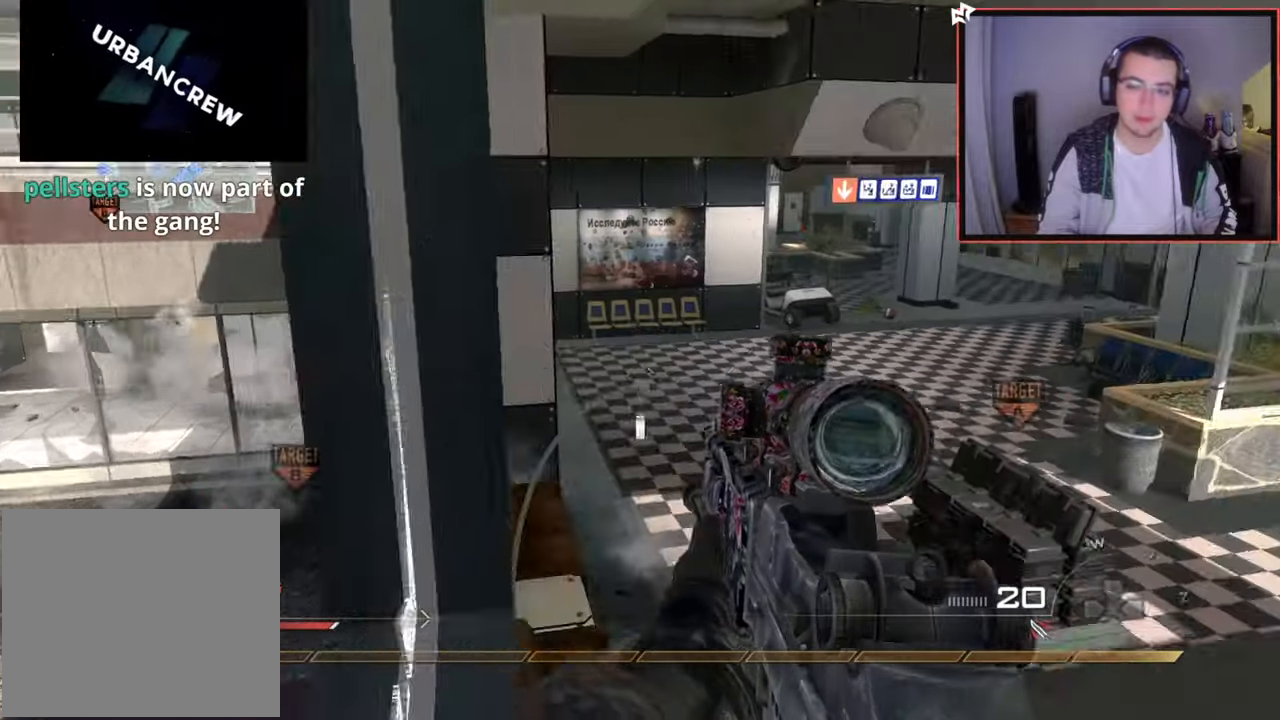
{"buttons": ["L1"], "left_stick": "up-left", "right_stick": "center", "events": [[34, "right_stick", "center"], [234, "L1", "down"], [368, "right_stick", "up-left"], [434, "left_stick", "up-left"], [484, "right_stick", "center"]]}
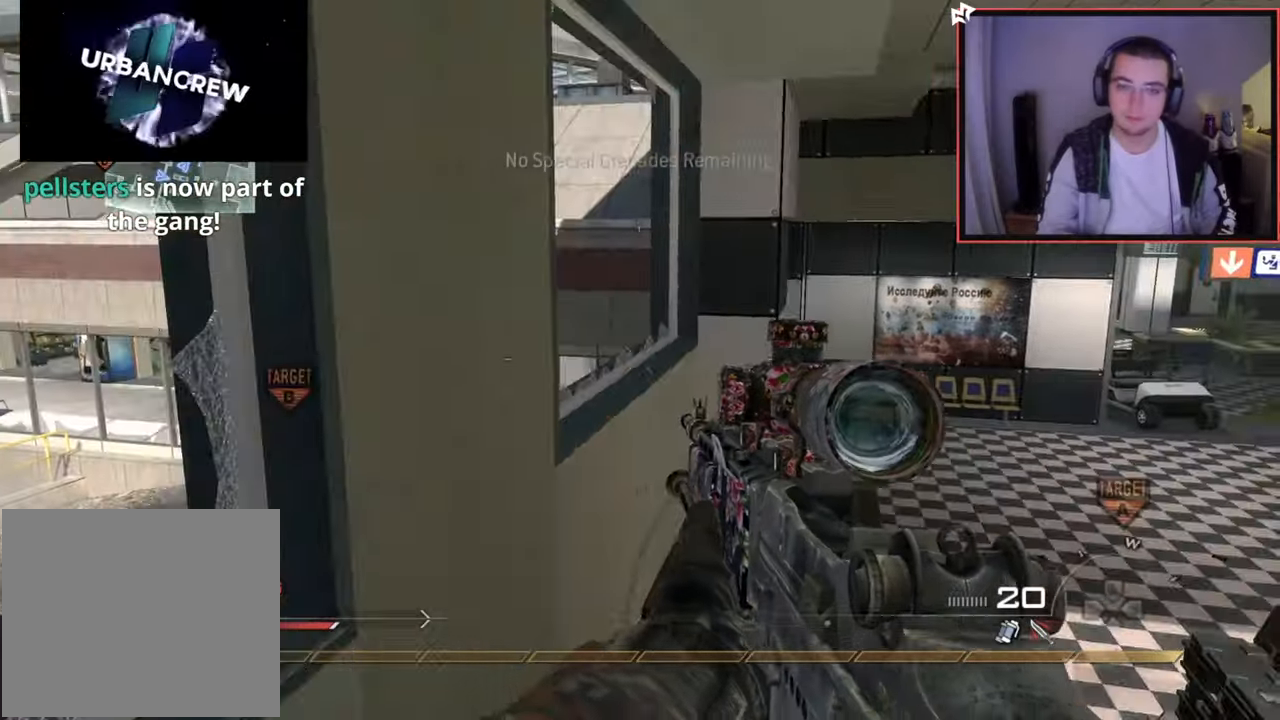
{"buttons": [], "left_stick": "up-left", "right_stick": "center", "events": [[184, "L1", "up"], [250, "right_stick", "right"], [300, "L1", "down"], [317, "right_stick", "center"], [467, "L1", "up"]]}
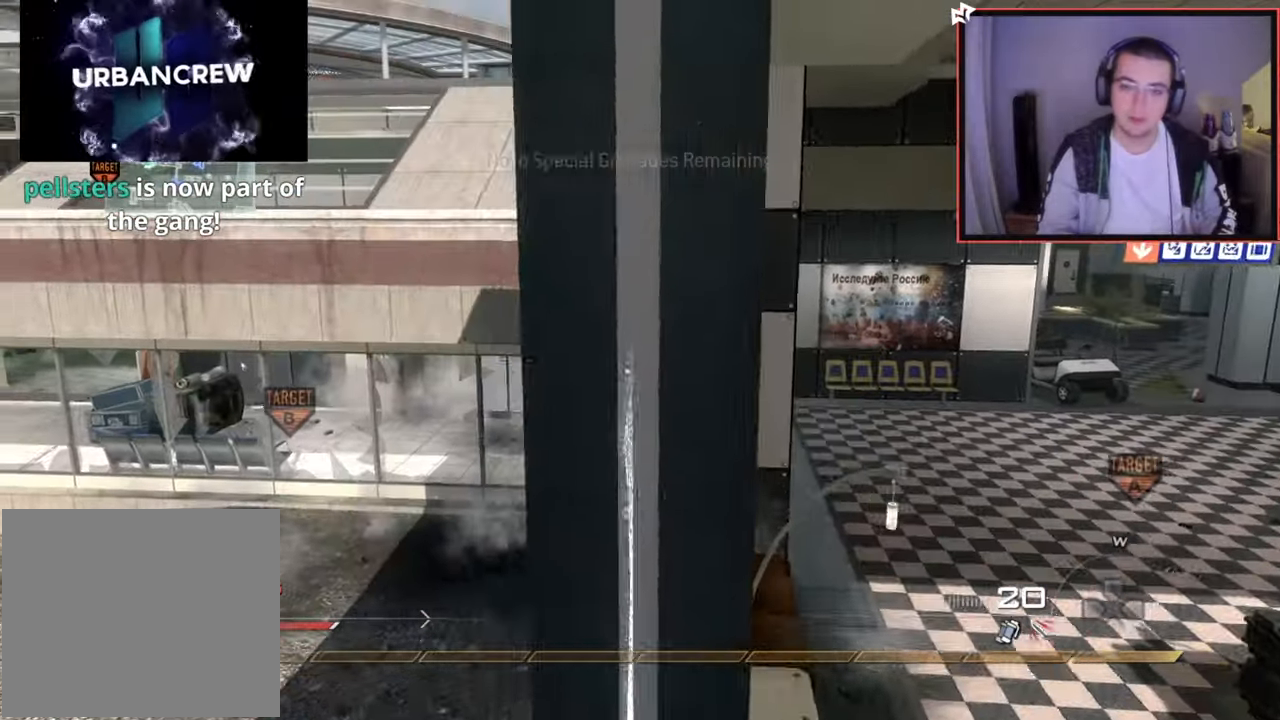
{"buttons": [], "left_stick": "center", "right_stick": "center", "events": [[317, "left_stick", "up-right"], [368, "CIRCLE", "down"], [384, "left_stick", "center"], [501, "CIRCLE", "up"]]}
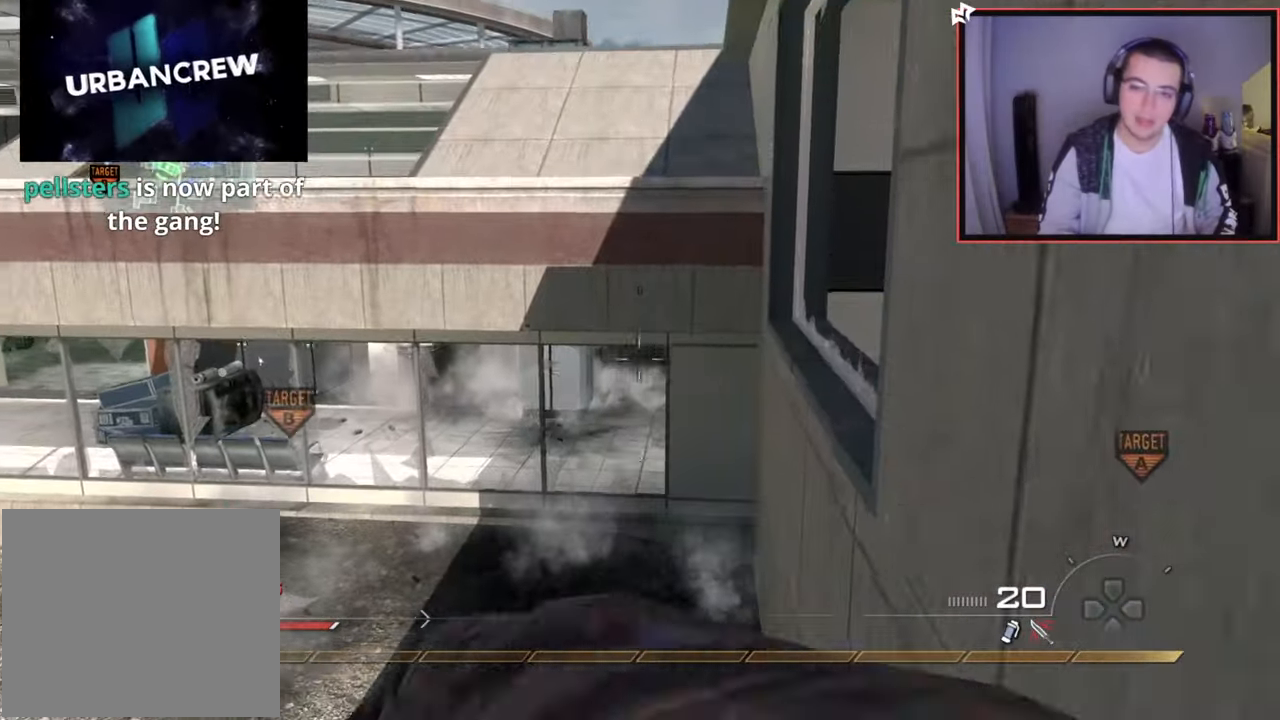
{"buttons": [], "left_stick": "down-right", "right_stick": "right", "events": [[83, "DPAD_DOWN", "down"], [200, "DPAD_DOWN", "up"], [350, "left_stick", "down-right"], [434, "right_stick", "right"]]}
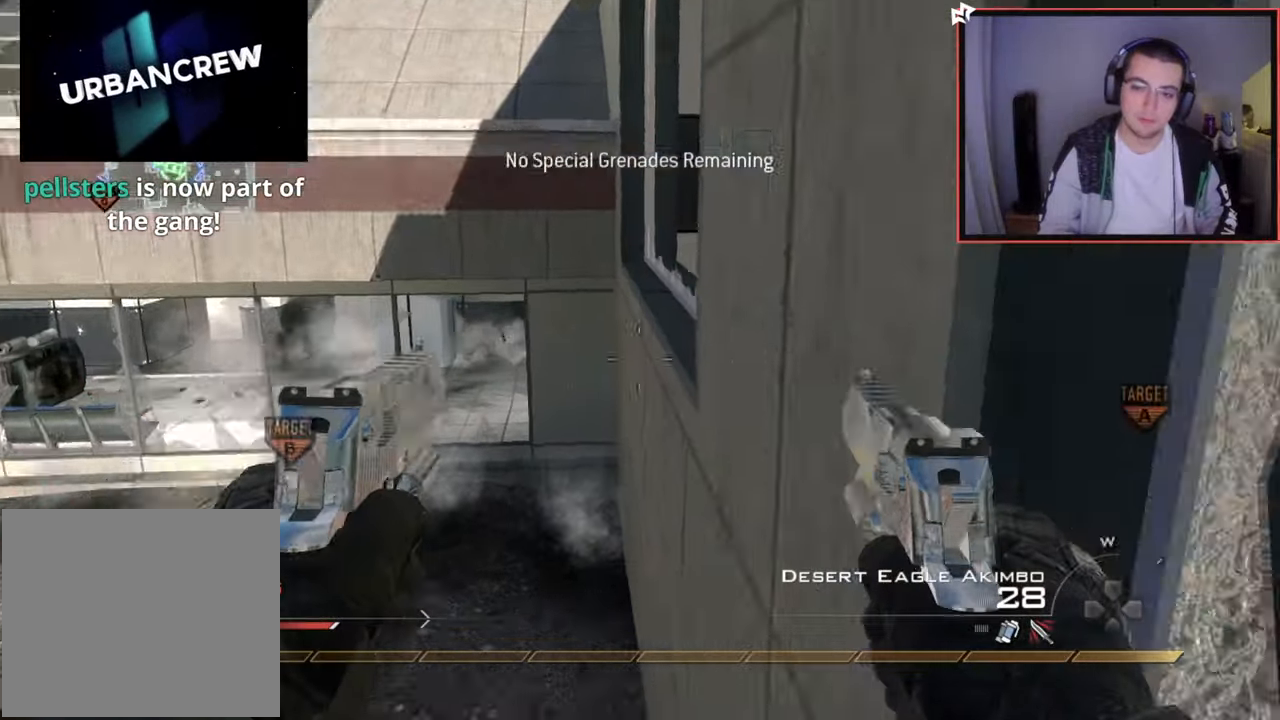
{"buttons": [], "left_stick": "up-right", "right_stick": "right", "events": [[34, "left_stick", "right"], [101, "CROSS", "down"], [151, "right_stick", "center"], [217, "CROSS", "up"], [317, "L2", "down"], [351, "right_stick", "right"], [434, "L2", "up"], [484, "left_stick", "up-right"]]}
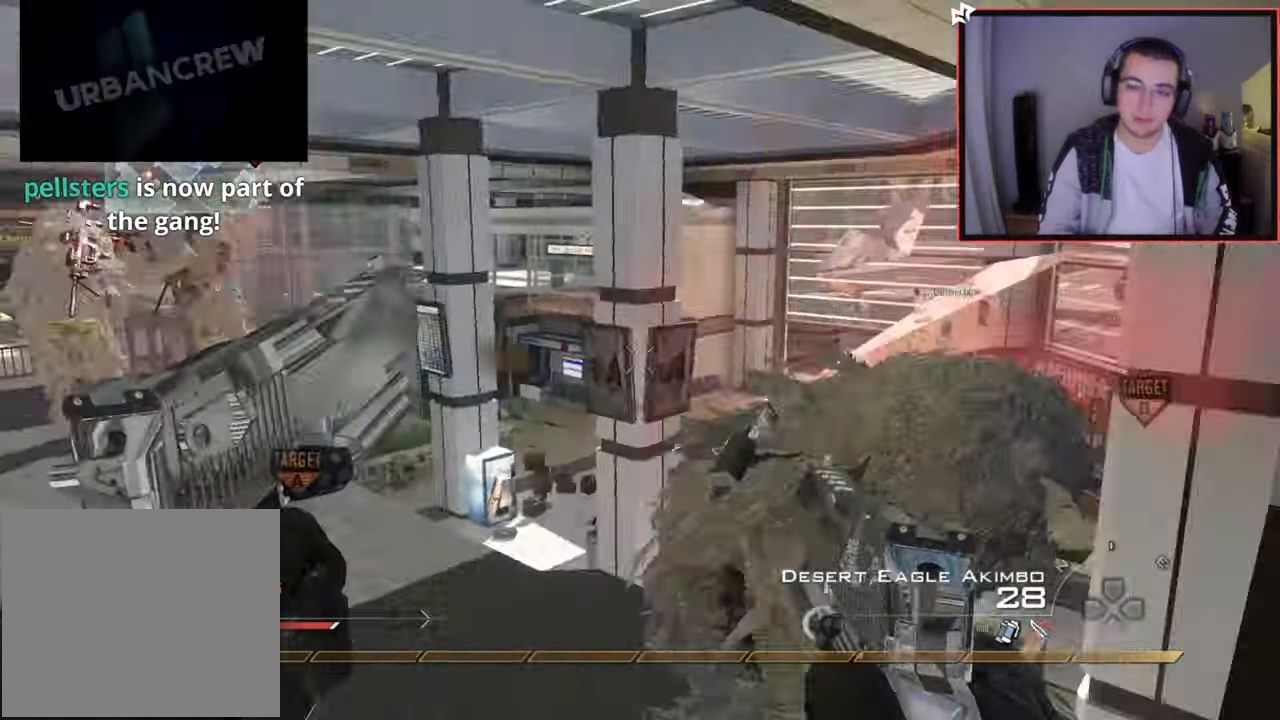
{"buttons": [], "left_stick": "up-right", "right_stick": "center", "events": [[117, "right_stick", "center"], [400, "right_stick", "up"], [484, "right_stick", "center"]]}
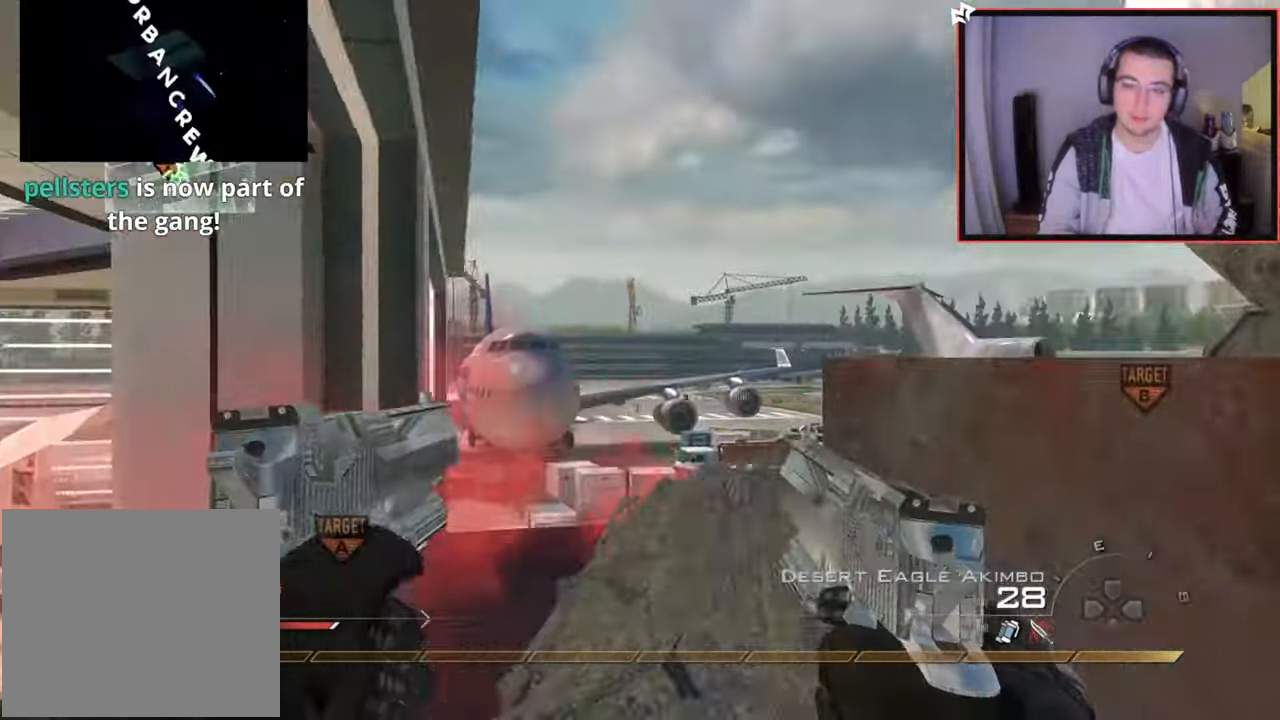
{"buttons": [], "left_stick": "down-left", "right_stick": "center", "events": [[34, "SQUARE", "down"], [84, "L3", "down"], [84, "left_stick", "up"], [151, "SQUARE", "up"], [251, "TRIANGLE", "down"], [284, "L3", "up"], [334, "left_stick", "center"], [351, "TRIANGLE", "up"], [484, "left_stick", "down-left"]]}
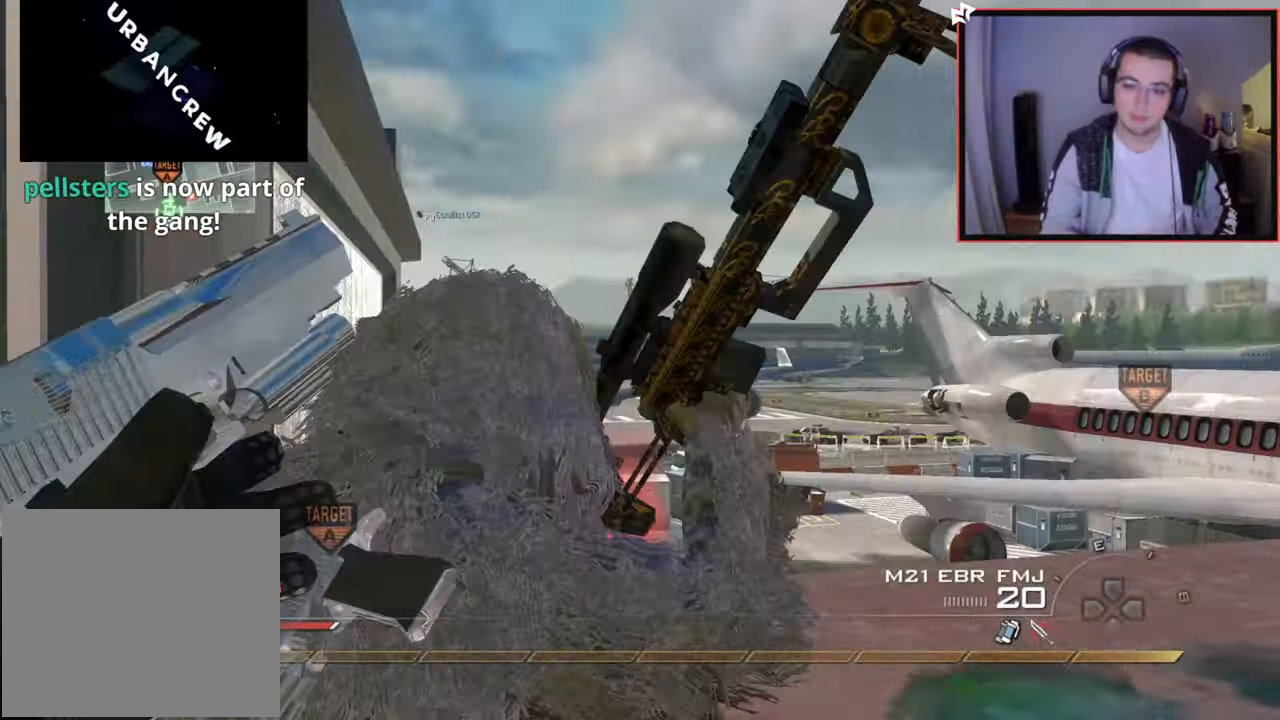
{"buttons": ["TRIANGLE", "L3"], "left_stick": "up", "right_stick": "center", "events": [[117, "left_stick", "up-left"], [200, "left_stick", "center"], [250, "right_stick", "up"], [350, "right_stick", "center"], [367, "left_stick", "up"], [467, "L3", "down"], [467, "TRIANGLE", "down"]]}
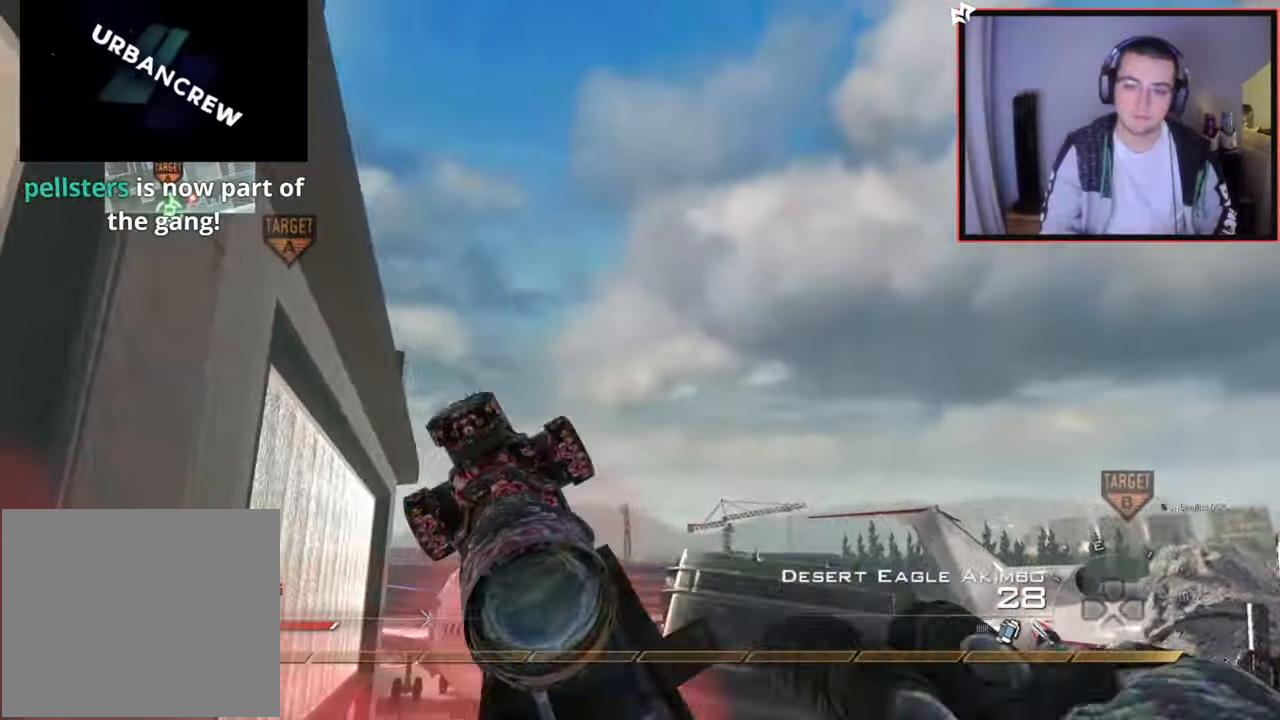
{"buttons": [], "left_stick": "up-left", "right_stick": "right", "events": [[51, "TRIANGLE", "up"], [101, "right_stick", "right"], [134, "L3", "up"], [184, "CROSS", "down"], [184, "left_stick", "up-left"], [284, "CROSS", "up"]]}
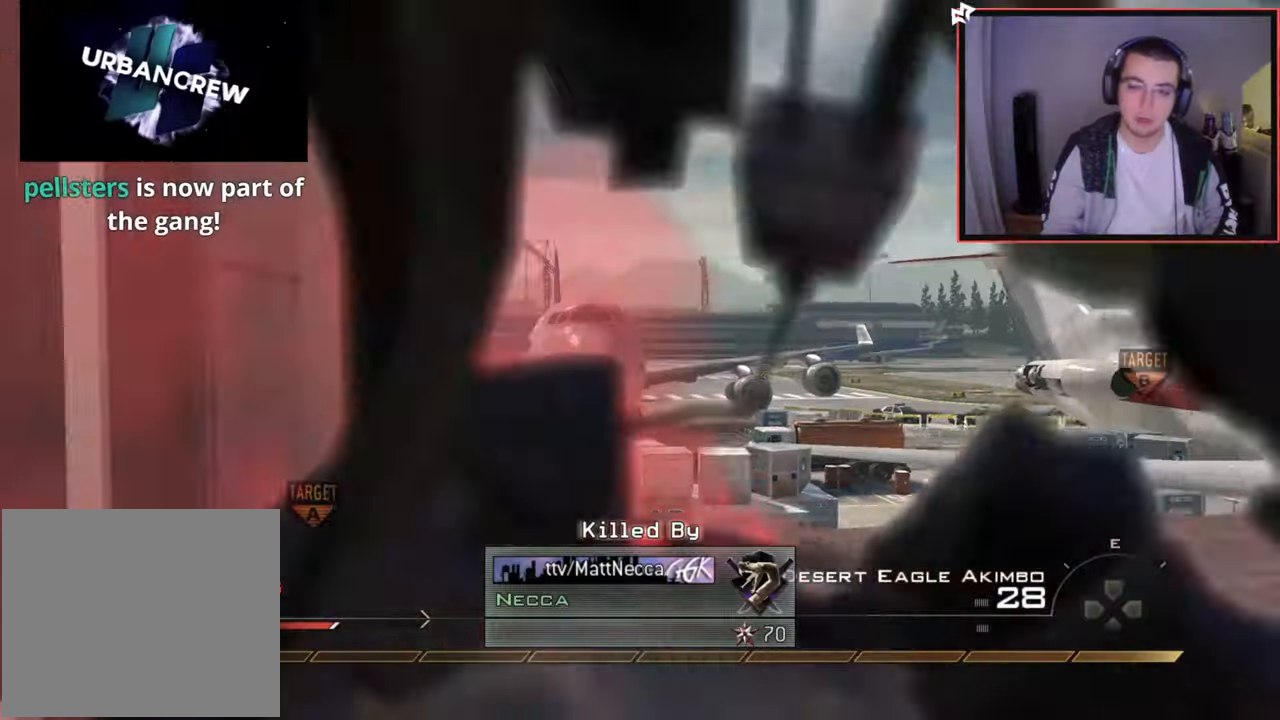
{"buttons": [], "left_stick": "center", "right_stick": "center", "events": [[67, "left_stick", "center"], [67, "right_stick", "center"]]}